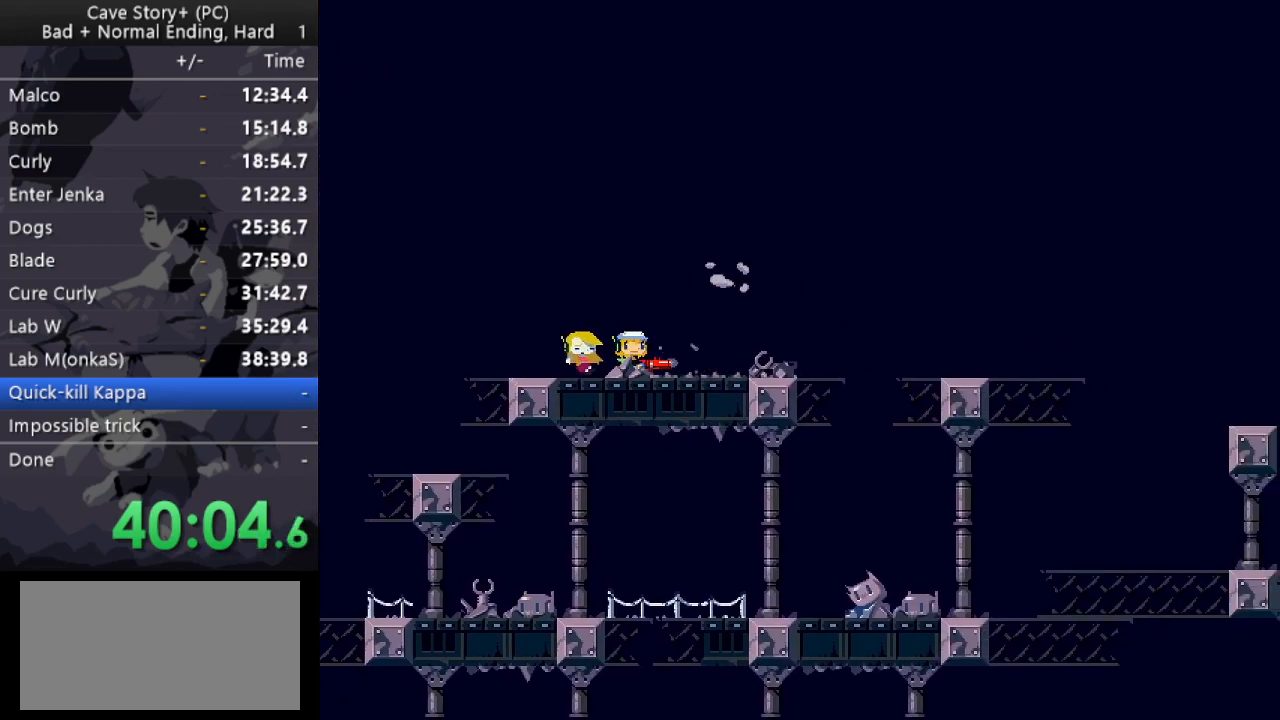
Gameplay with keyboard; each line is a JSON object with the keys held at the frame after it. "events" lists presses ("down") and releases ("up") of "a", "down", "left", "q", "right", "s", "up", "w", "x" and "z" between this image and that frame as [ms after this image, input, new state], when the widget could be followed in between. No other keys are recorded. Mouse input is not recorded.
{"keys": ["right"], "events": [[33, "x", "down"], [83, "x", "up"], [183, "x", "down"], [267, "x", "up"], [317, "z", "up"]]}
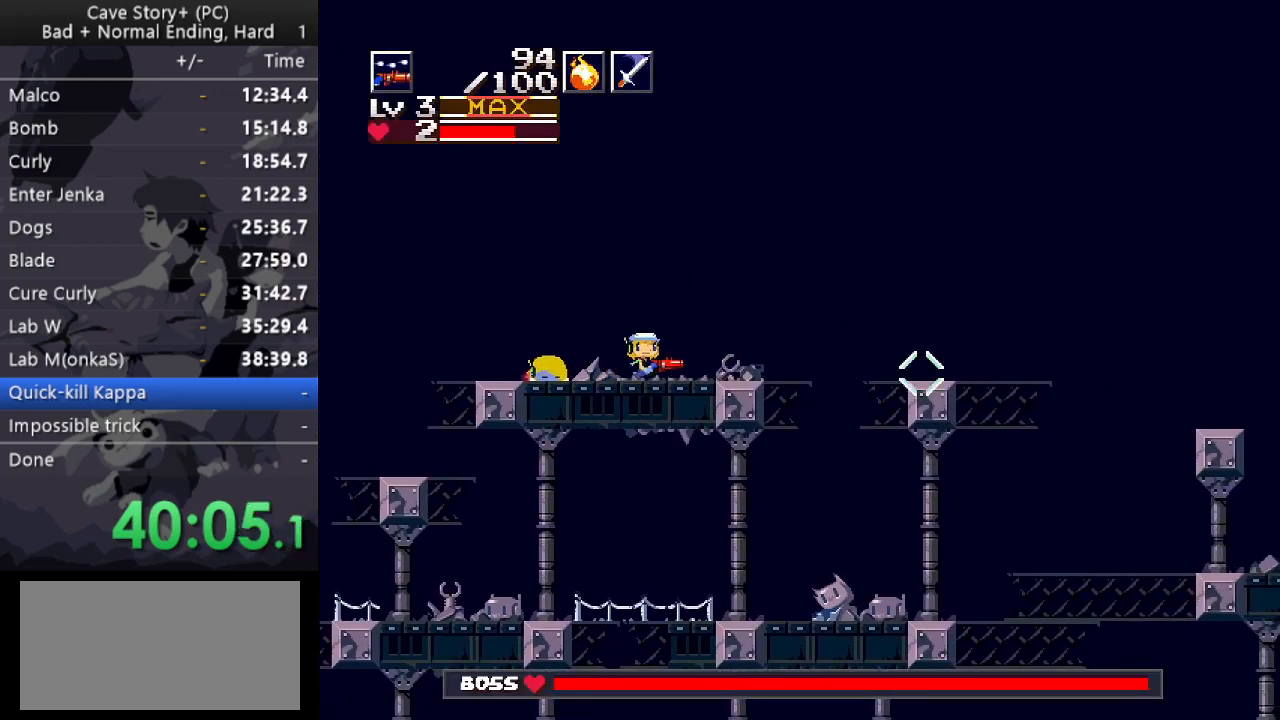
{"keys": ["left", "up", "x"], "events": [[50, "z", "down"], [150, "up", "down"], [150, "z", "up"], [333, "left", "down"], [333, "right", "up"], [333, "x", "down"]]}
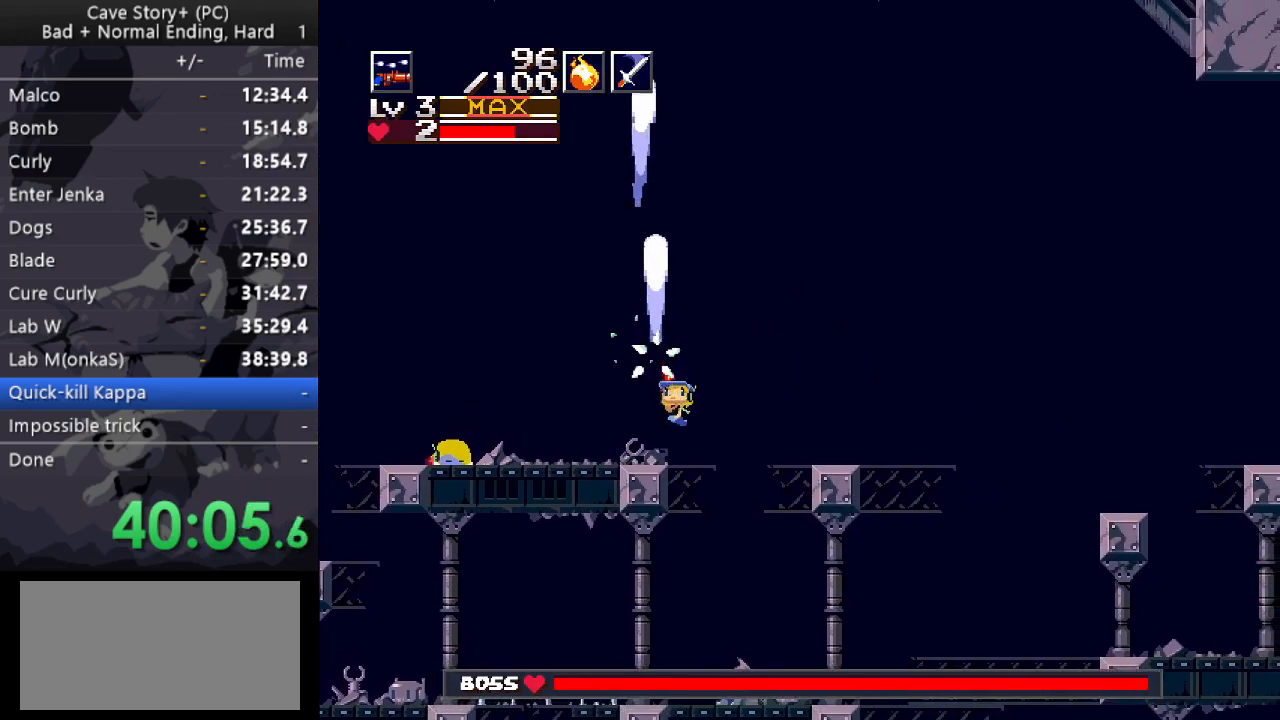
{"keys": [], "events": [[167, "x", "up"], [250, "up", "up"], [400, "left", "up"], [400, "right", "down"], [483, "right", "up"]]}
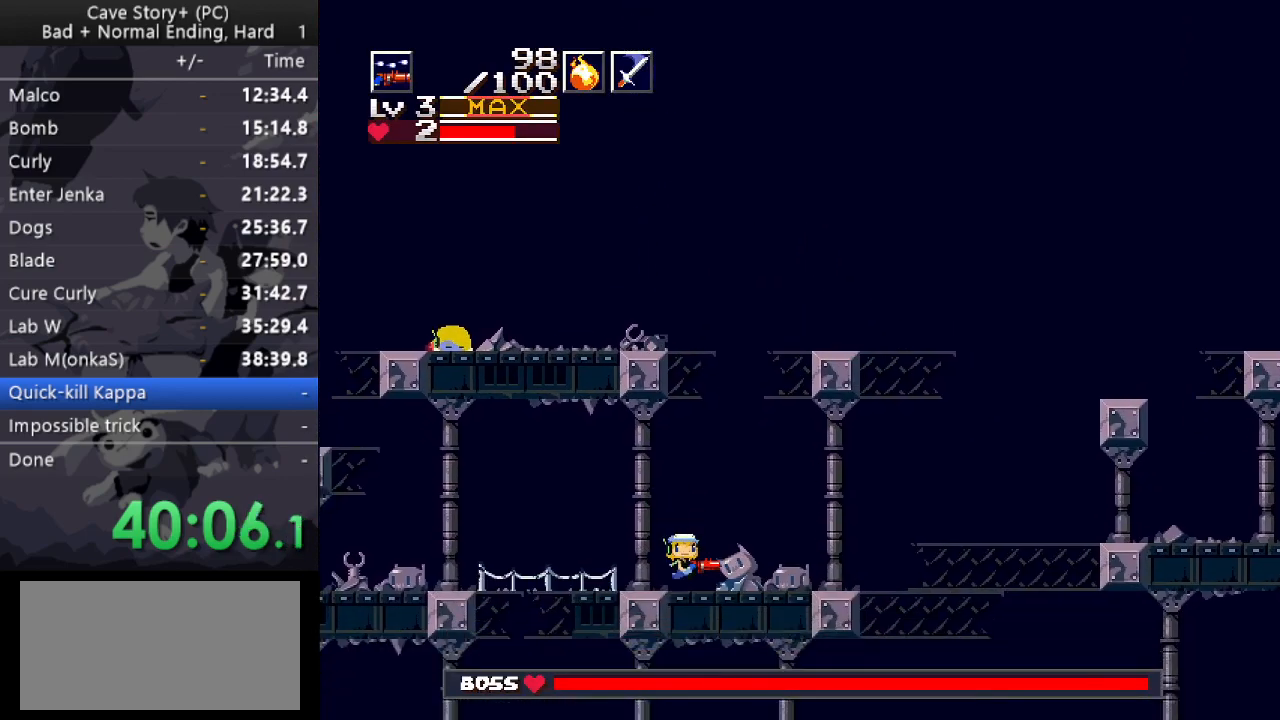
{"keys": ["right"], "events": [[500, "right", "down"]]}
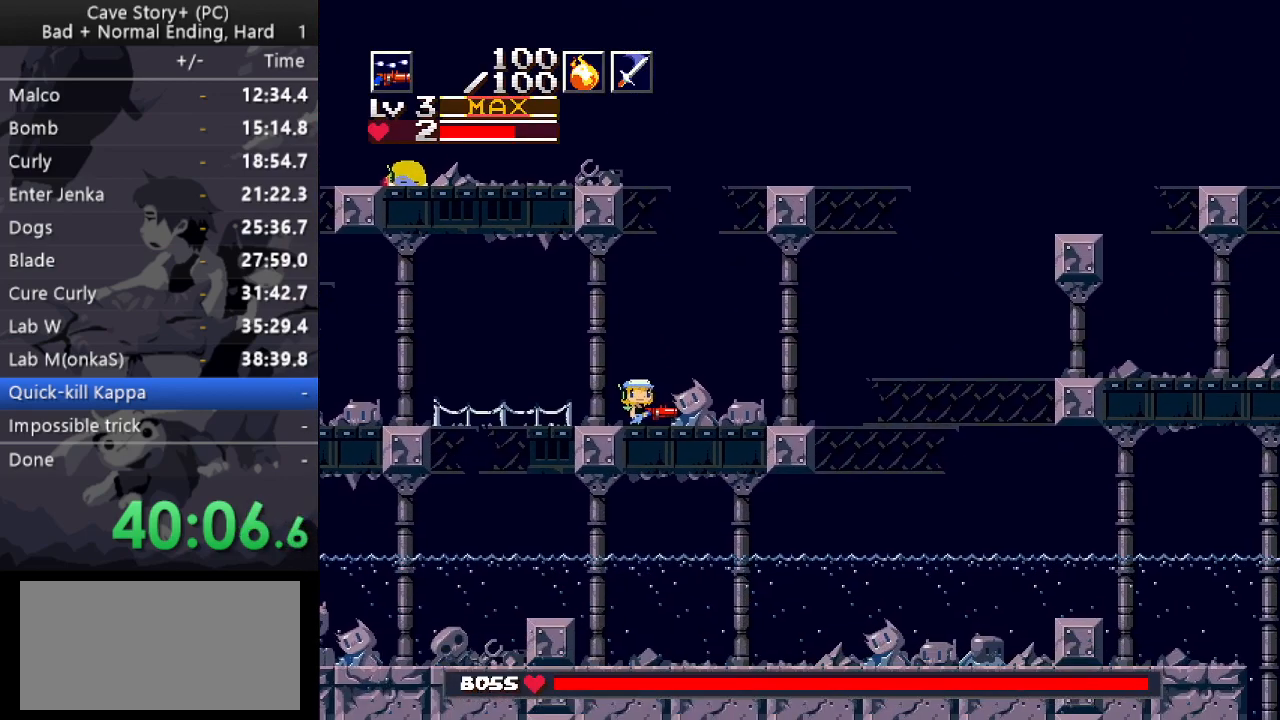
{"keys": ["right"], "events": [[150, "right", "up"], [467, "right", "down"]]}
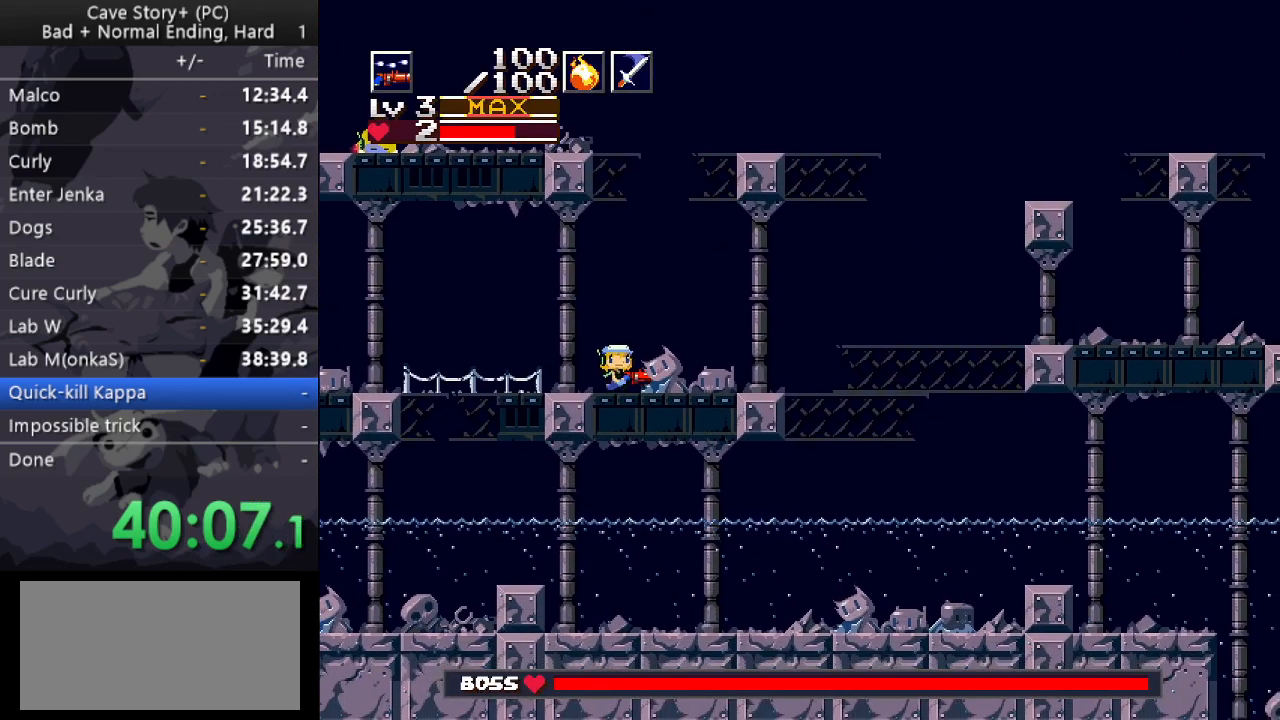
{"keys": [], "events": [[117, "right", "up"]]}
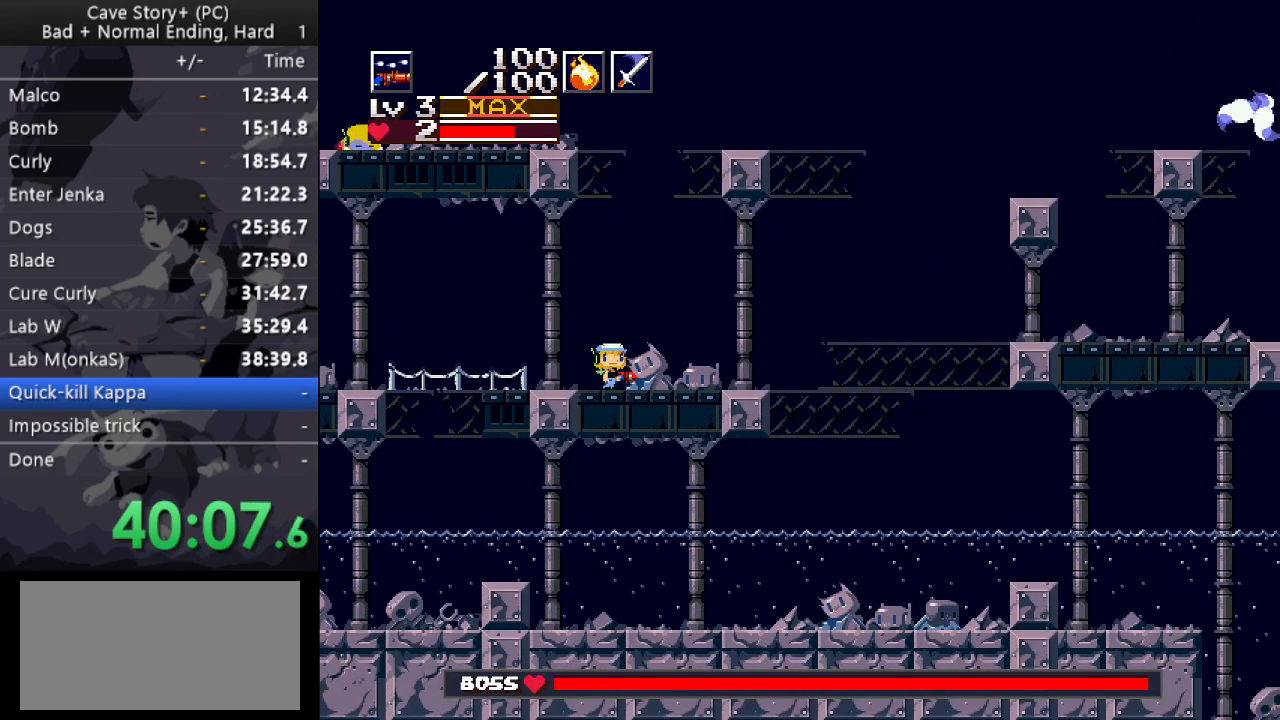
{"keys": ["x", "z"], "events": [[367, "z", "down"], [467, "x", "down"]]}
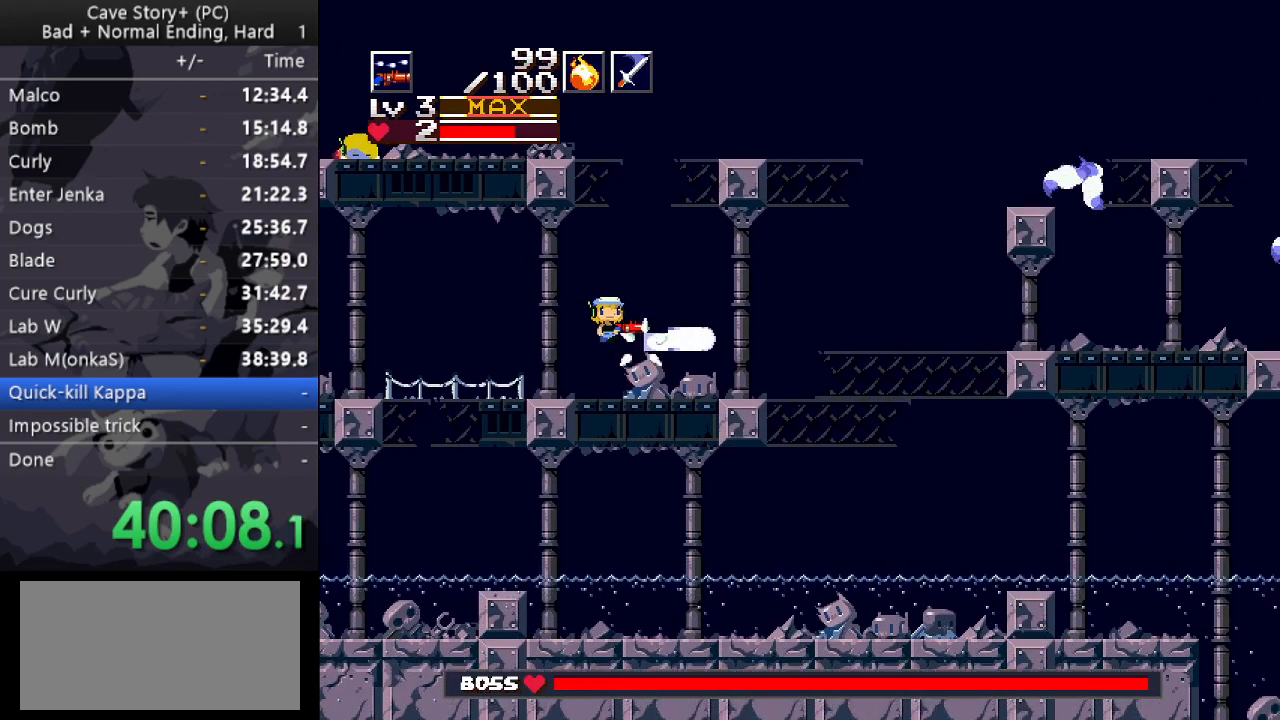
{"keys": ["x"], "events": [[467, "z", "up"]]}
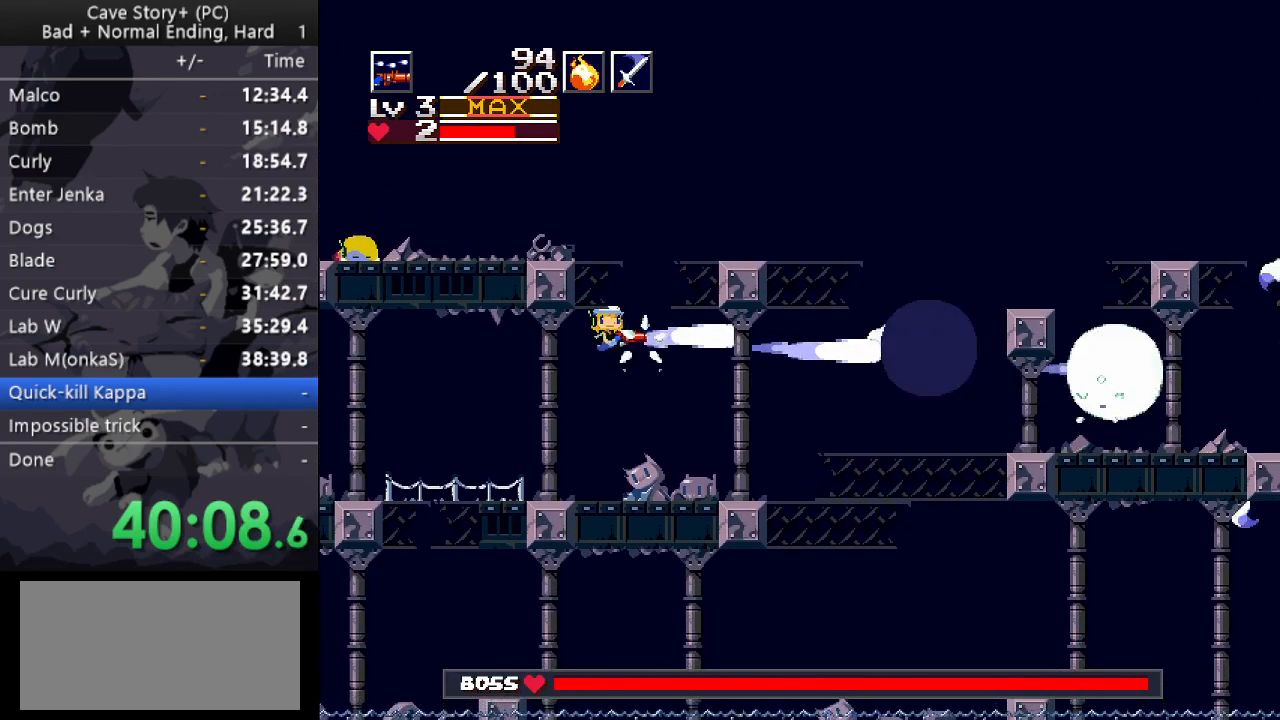
{"keys": ["x"], "events": [[17, "right", "down"], [117, "right", "up"]]}
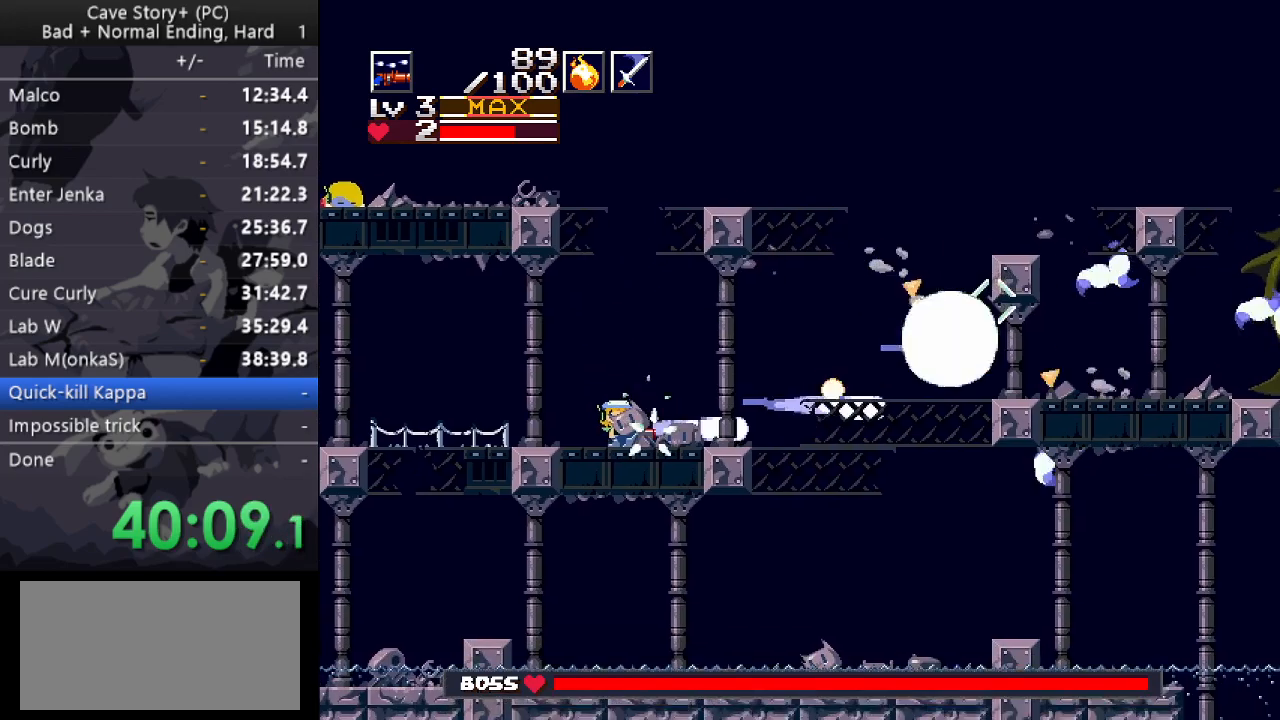
{"keys": ["x", "z"], "events": [[83, "z", "down"]]}
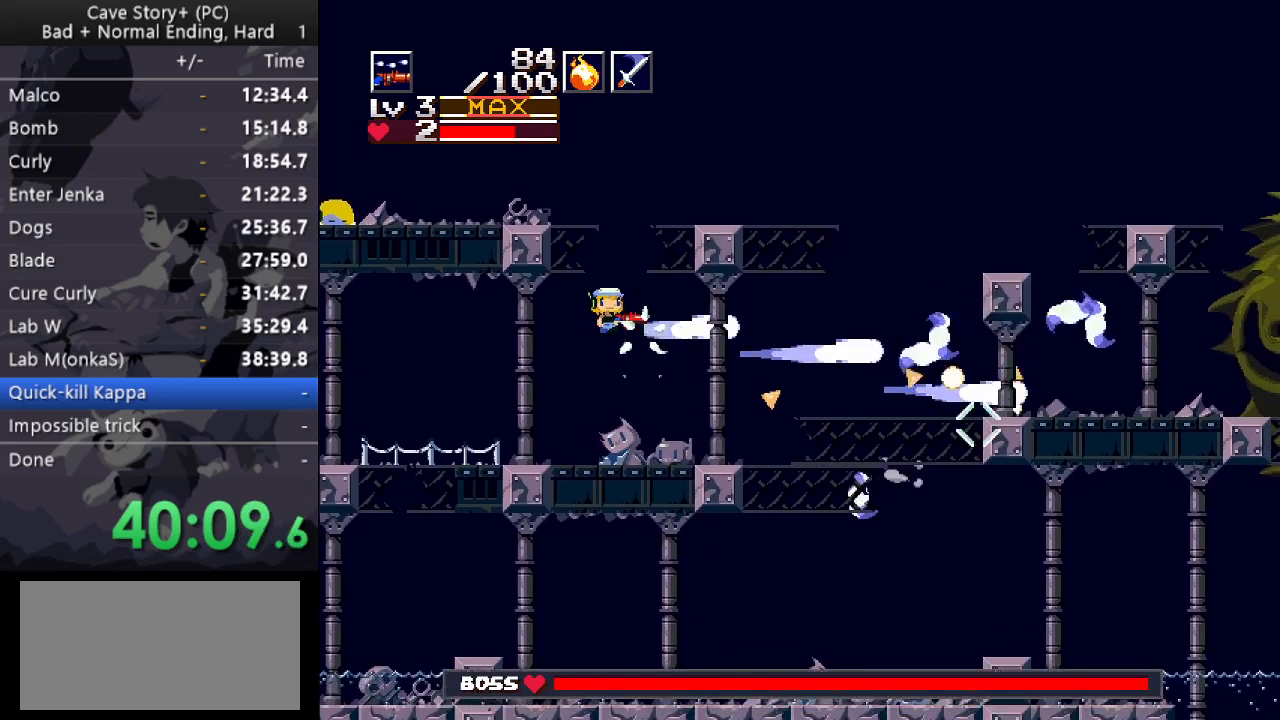
{"keys": ["right", "x"], "events": [[150, "z", "up"], [433, "right", "down"]]}
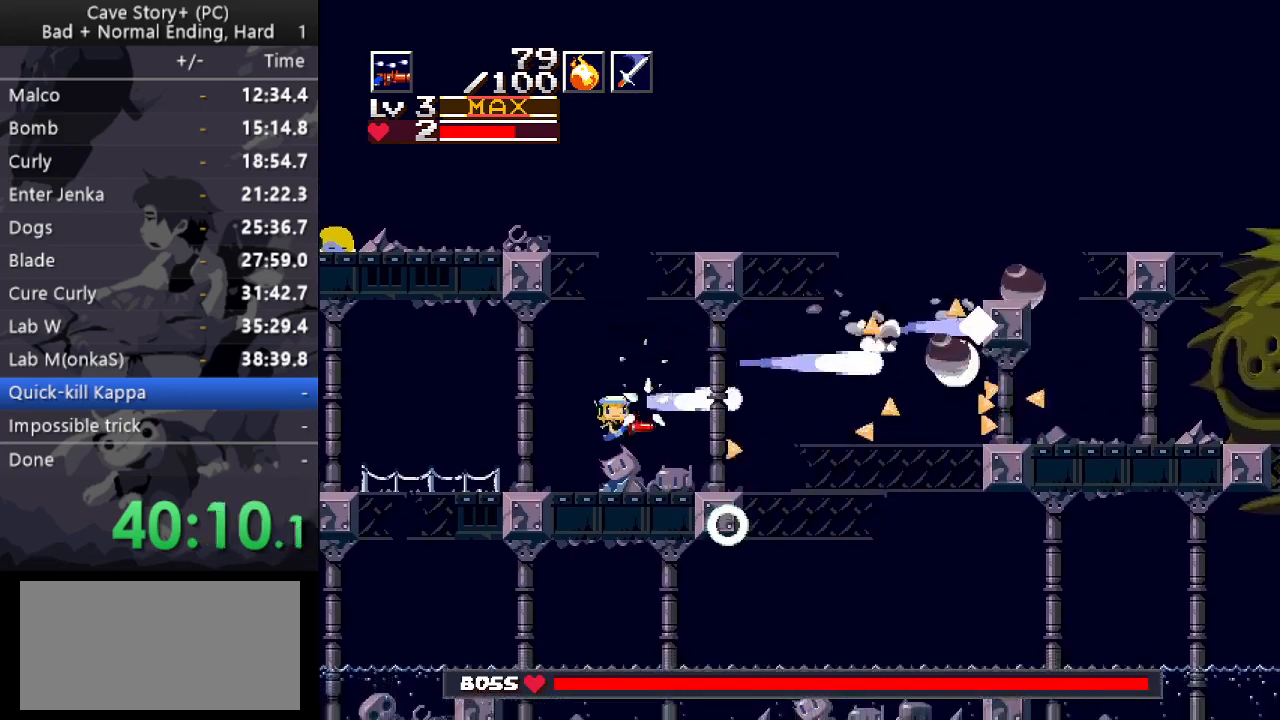
{"keys": ["x", "z"], "events": [[17, "right", "up"], [250, "z", "down"]]}
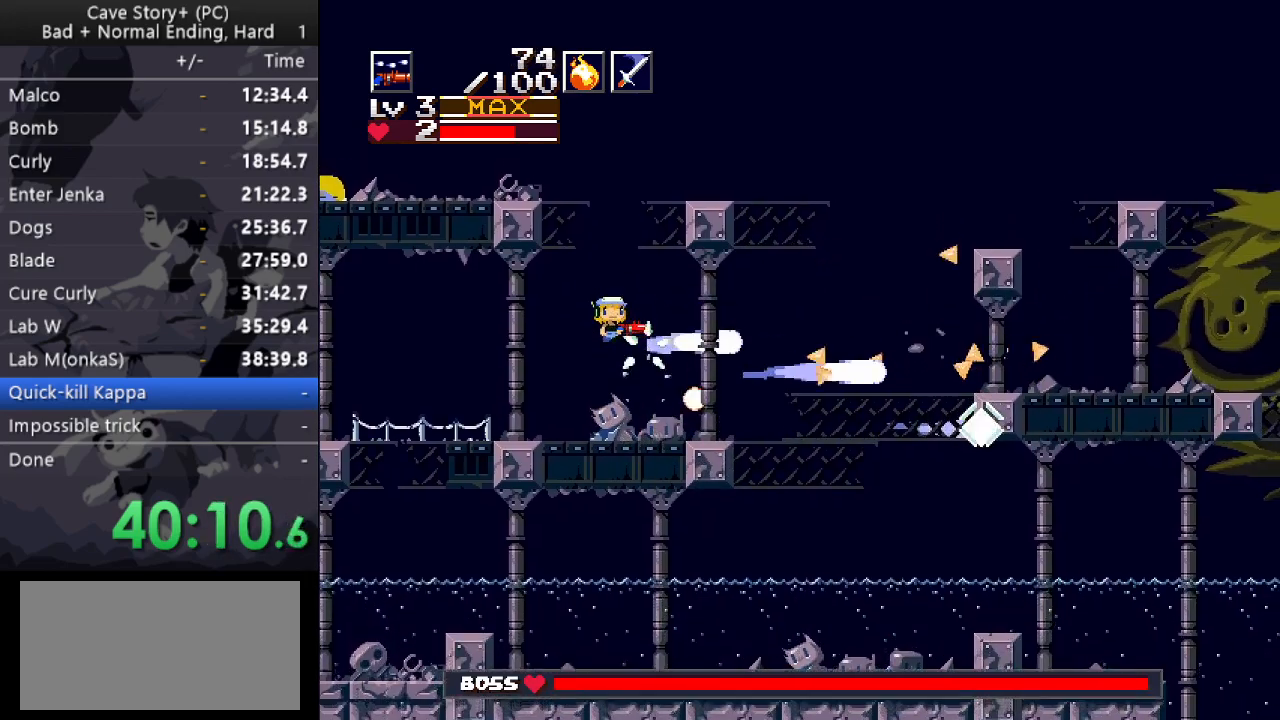
{"keys": ["x"], "events": [[133, "z", "up"], [167, "x", "up"], [267, "x", "down"]]}
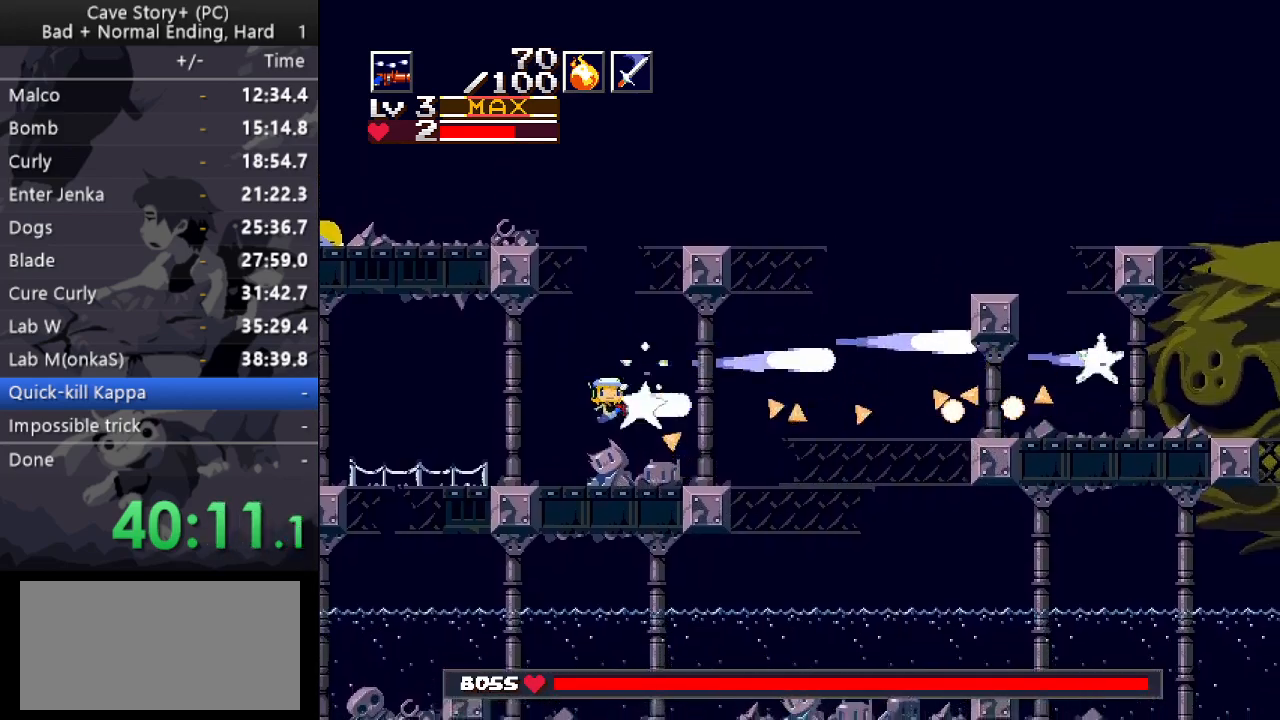
{"keys": ["x", "z"], "events": [[283, "z", "down"]]}
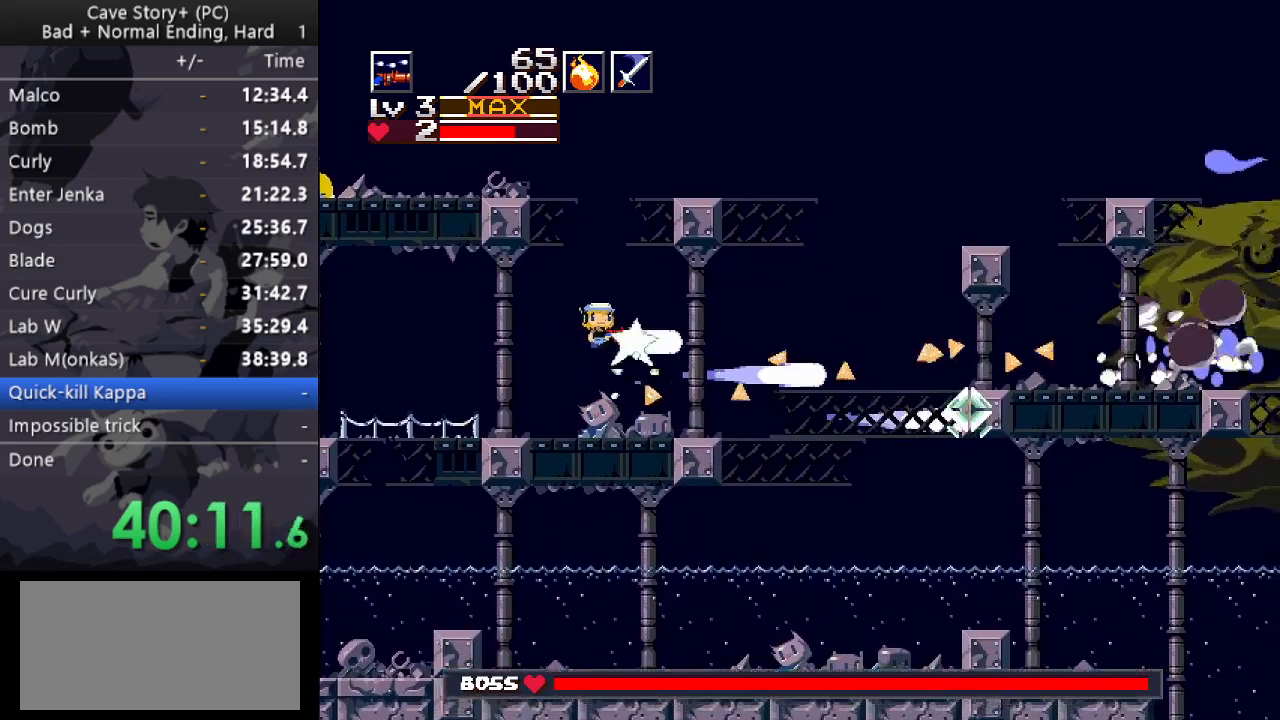
{"keys": ["x"], "events": [[167, "z", "up"]]}
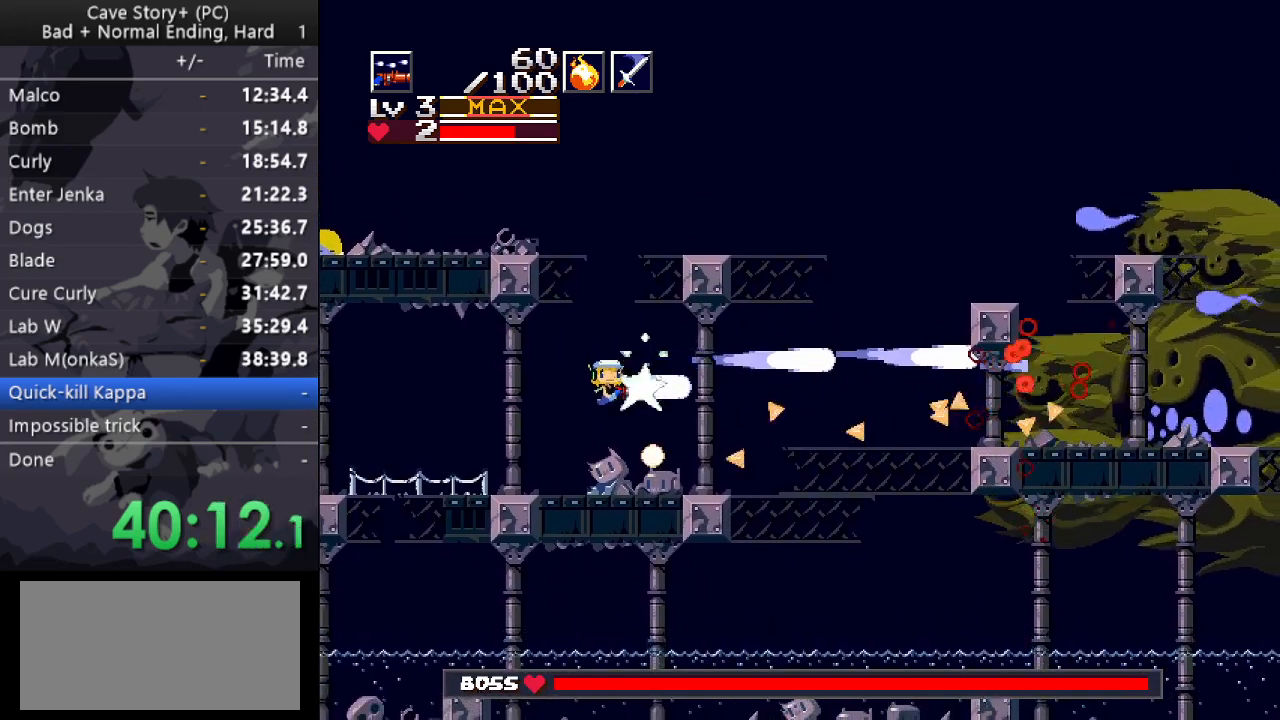
{"keys": ["x", "z"], "events": [[267, "z", "down"]]}
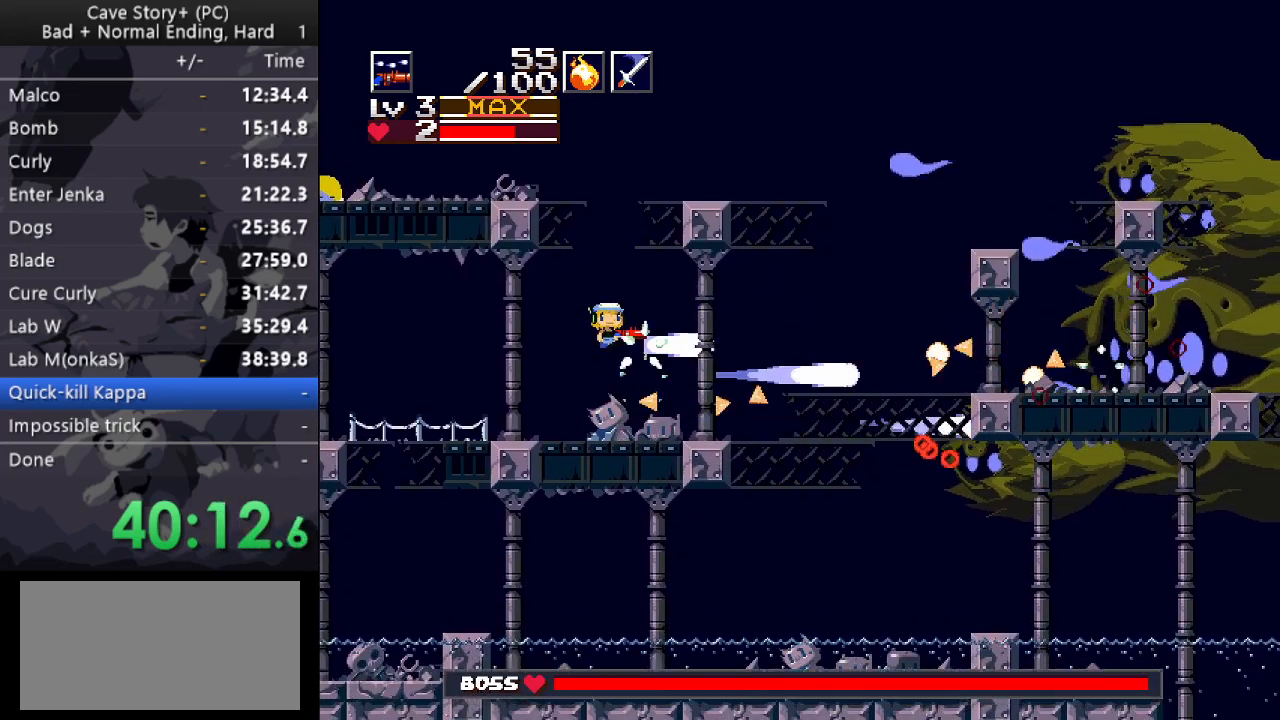
{"keys": ["x"], "events": [[433, "z", "up"]]}
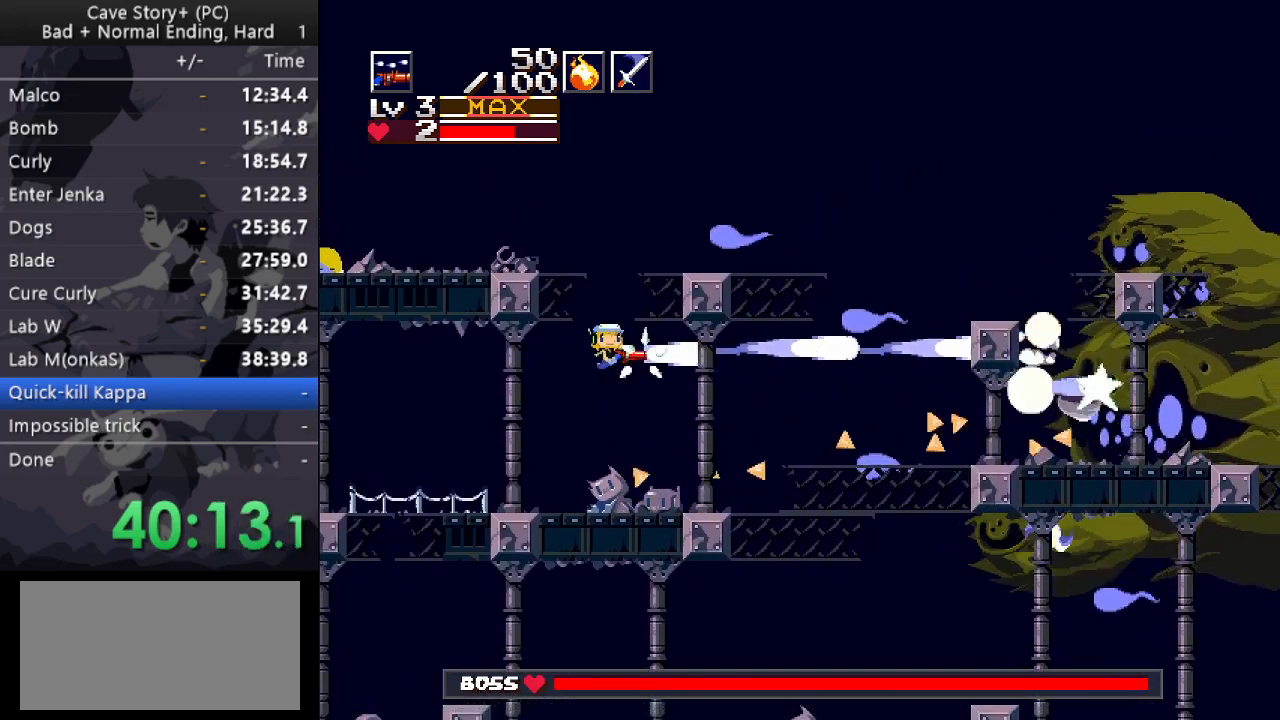
{"keys": ["x", "z"], "events": [[433, "z", "down"]]}
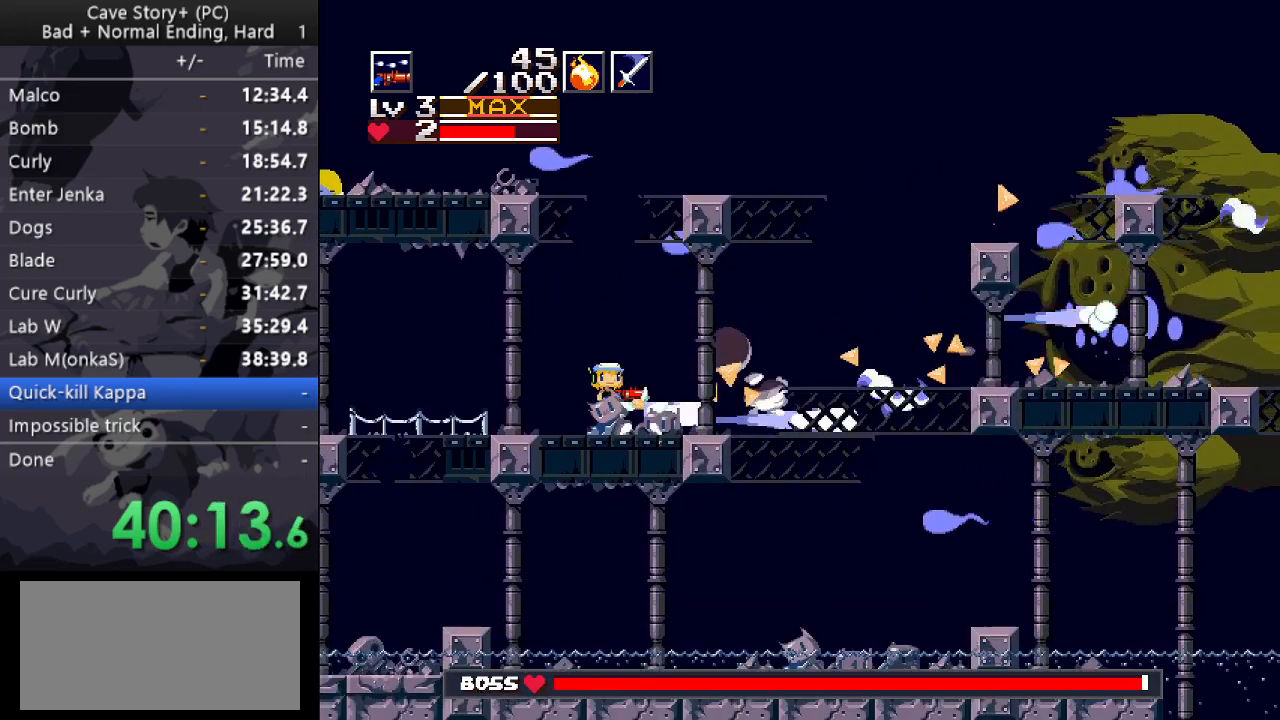
{"keys": ["x"], "events": [[450, "z", "up"]]}
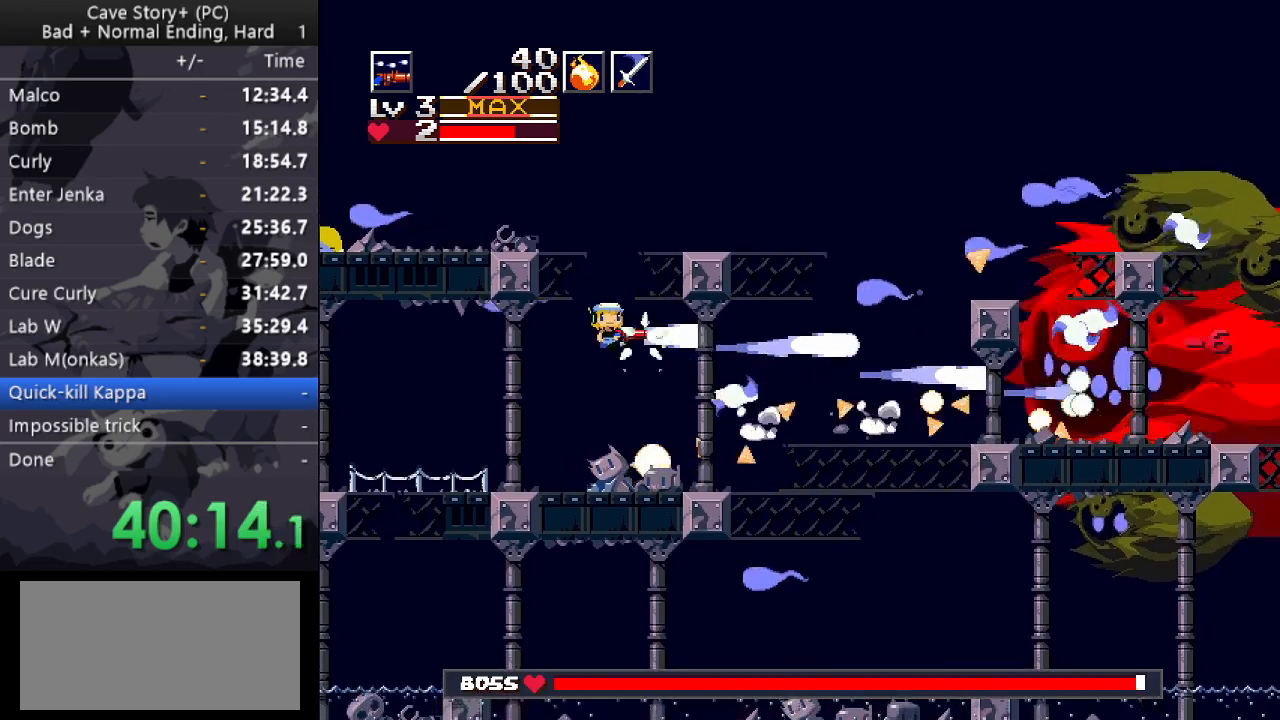
{"keys": ["x"], "events": []}
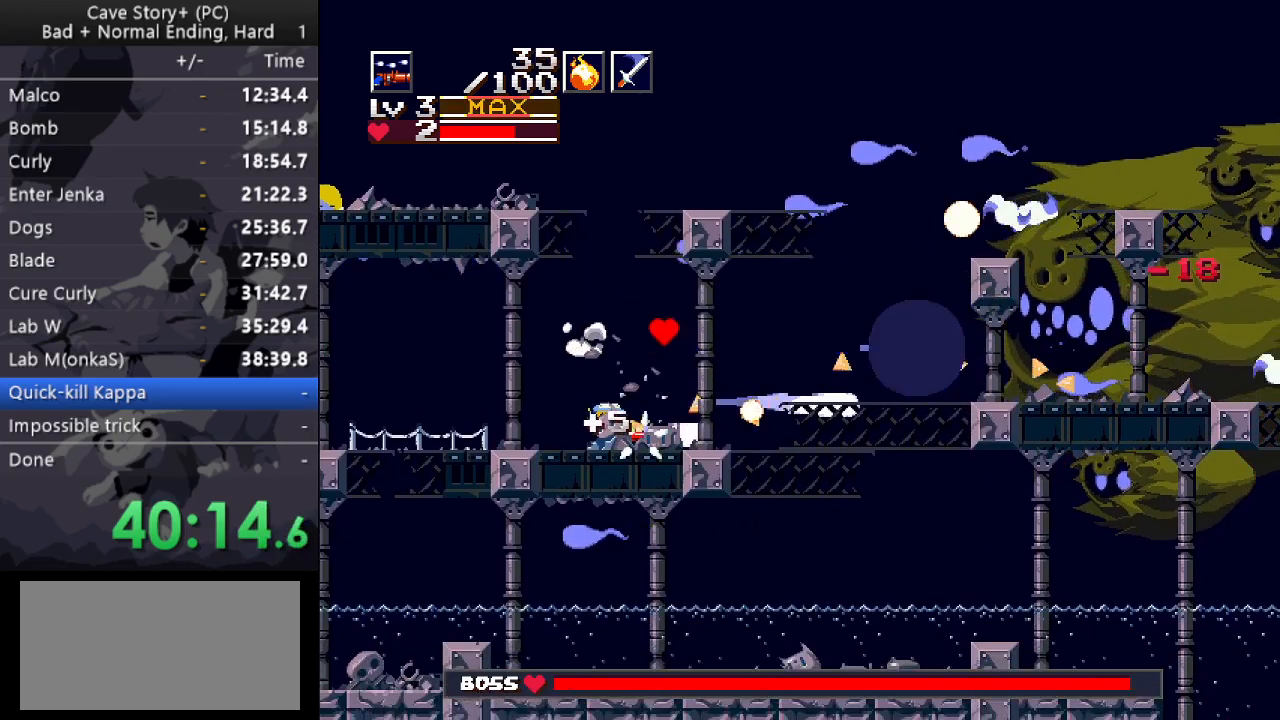
{"keys": ["right", "x"], "events": [[100, "z", "down"], [250, "z", "up"], [300, "right", "down"]]}
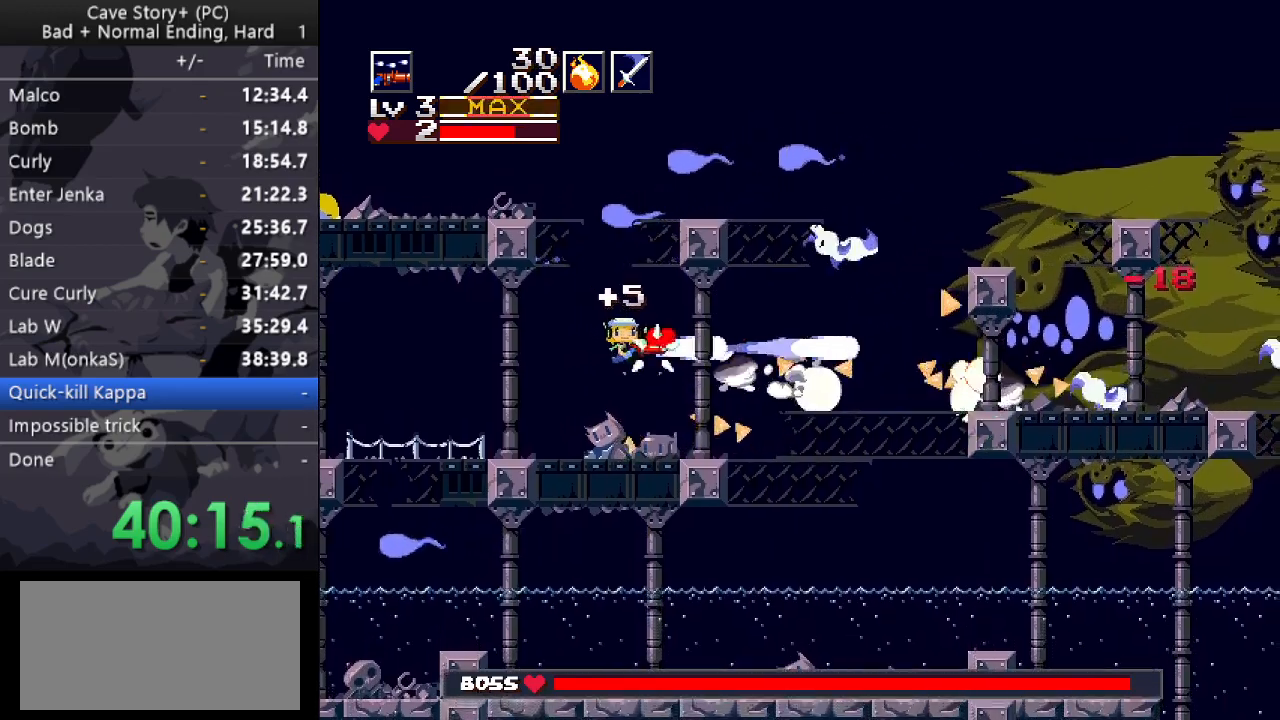
{"keys": ["down", "right", "x", "z"], "events": [[33, "right", "up"], [267, "right", "down"], [400, "down", "down"], [400, "z", "down"]]}
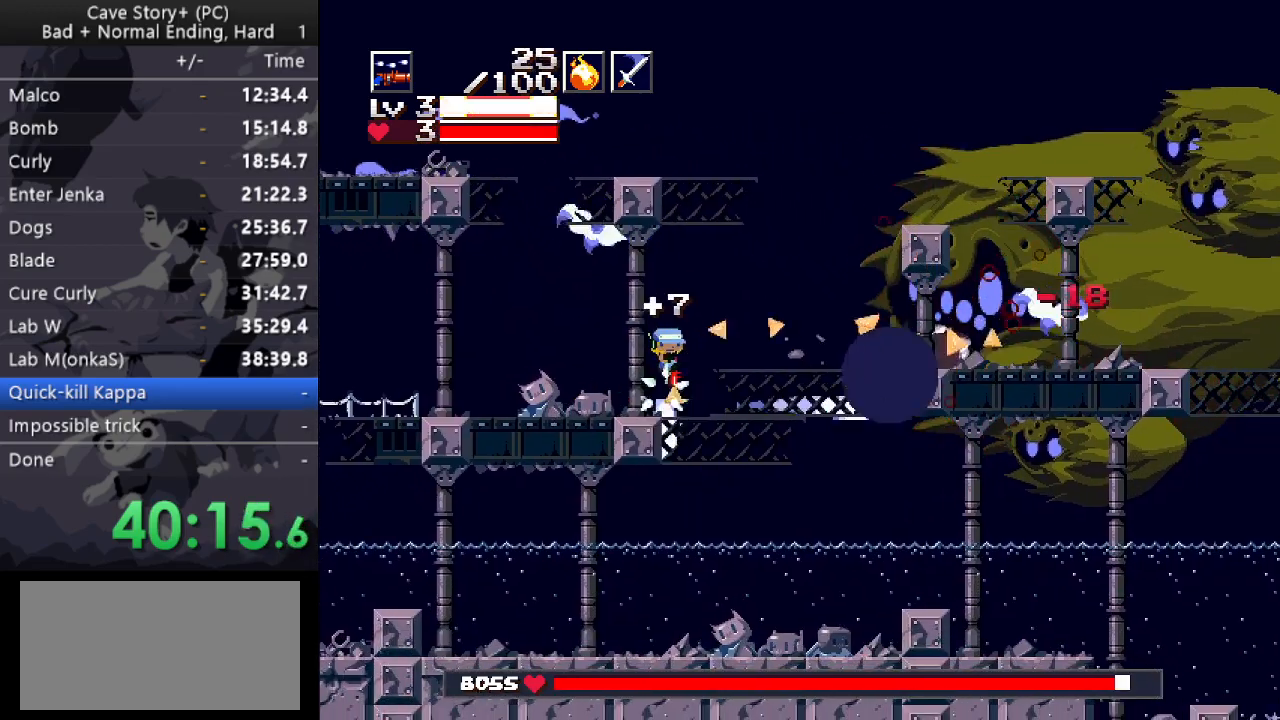
{"keys": ["down", "right", "x"], "events": [[100, "x", "up"], [100, "z", "up"], [233, "x", "down"]]}
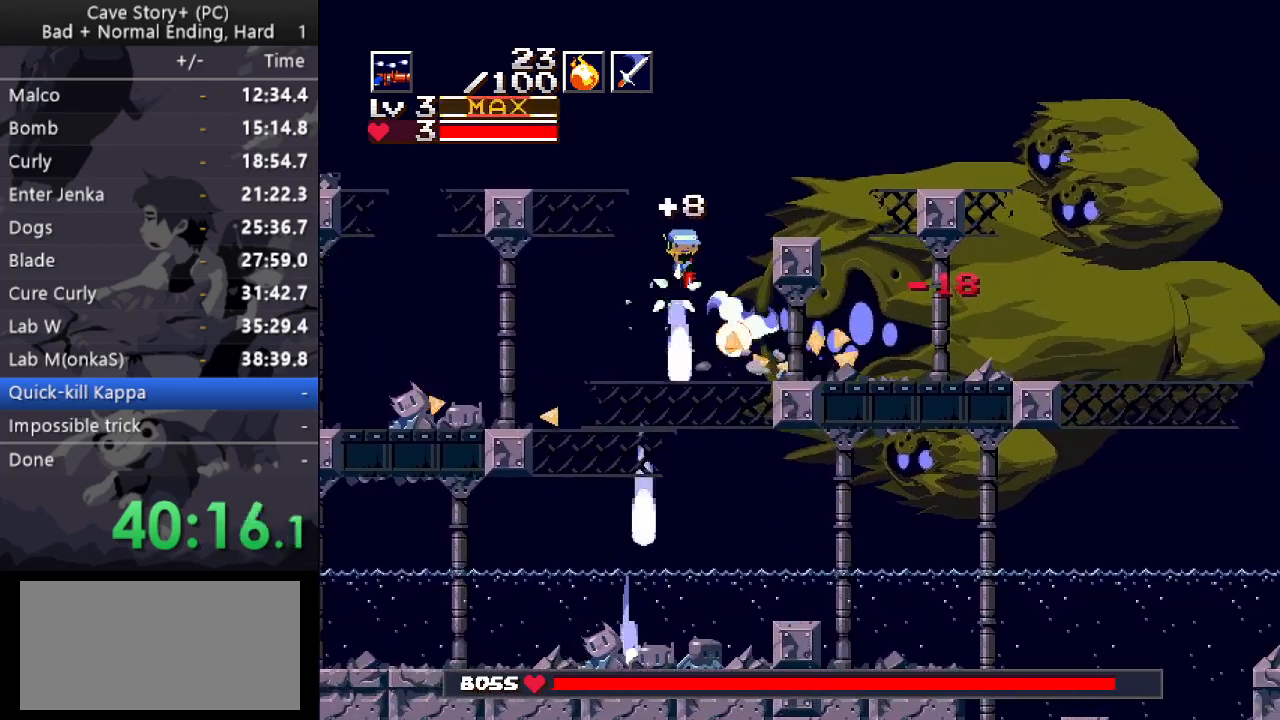
{"keys": ["right", "x"], "events": [[17, "x", "up"], [117, "a", "down"], [150, "down", "up"], [200, "a", "up"], [483, "x", "down"]]}
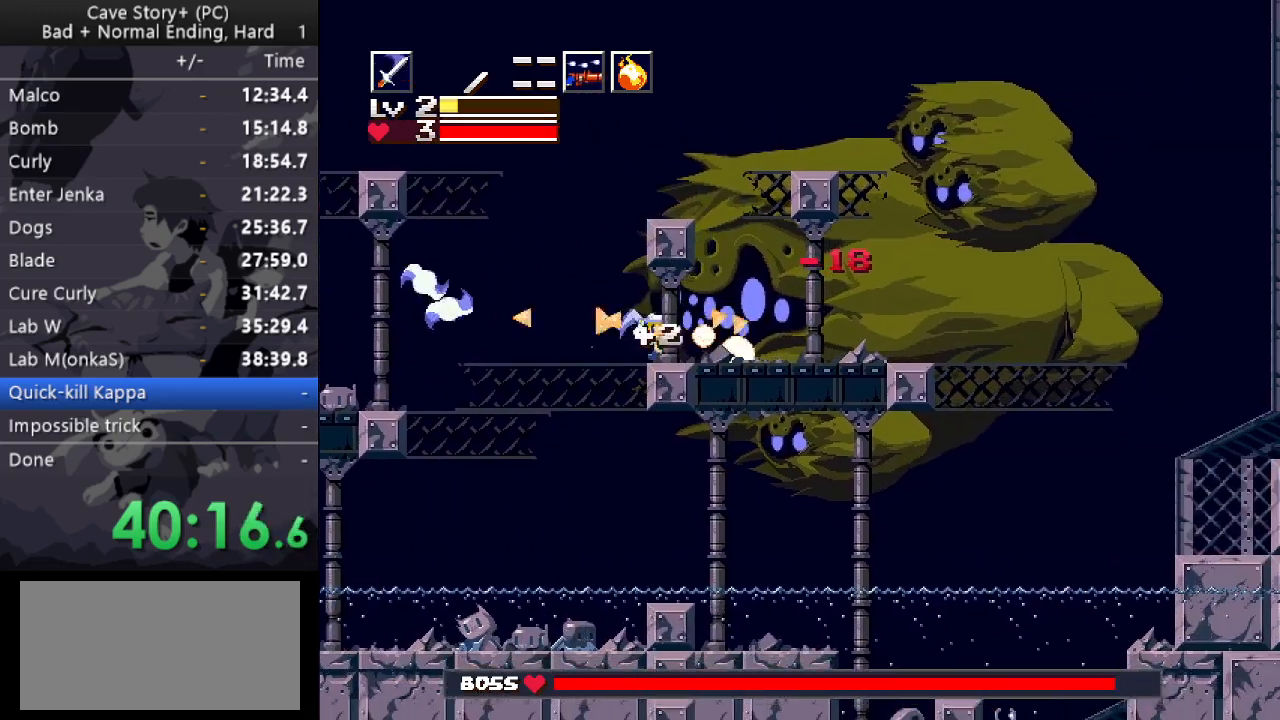
{"keys": [], "events": [[33, "x", "up"], [83, "right", "up"], [83, "x", "down"], [133, "x", "up"], [267, "x", "down"], [317, "x", "up"], [367, "right", "down"], [367, "x", "down"], [417, "x", "up"], [450, "x", "down"], [500, "right", "up"], [500, "x", "up"]]}
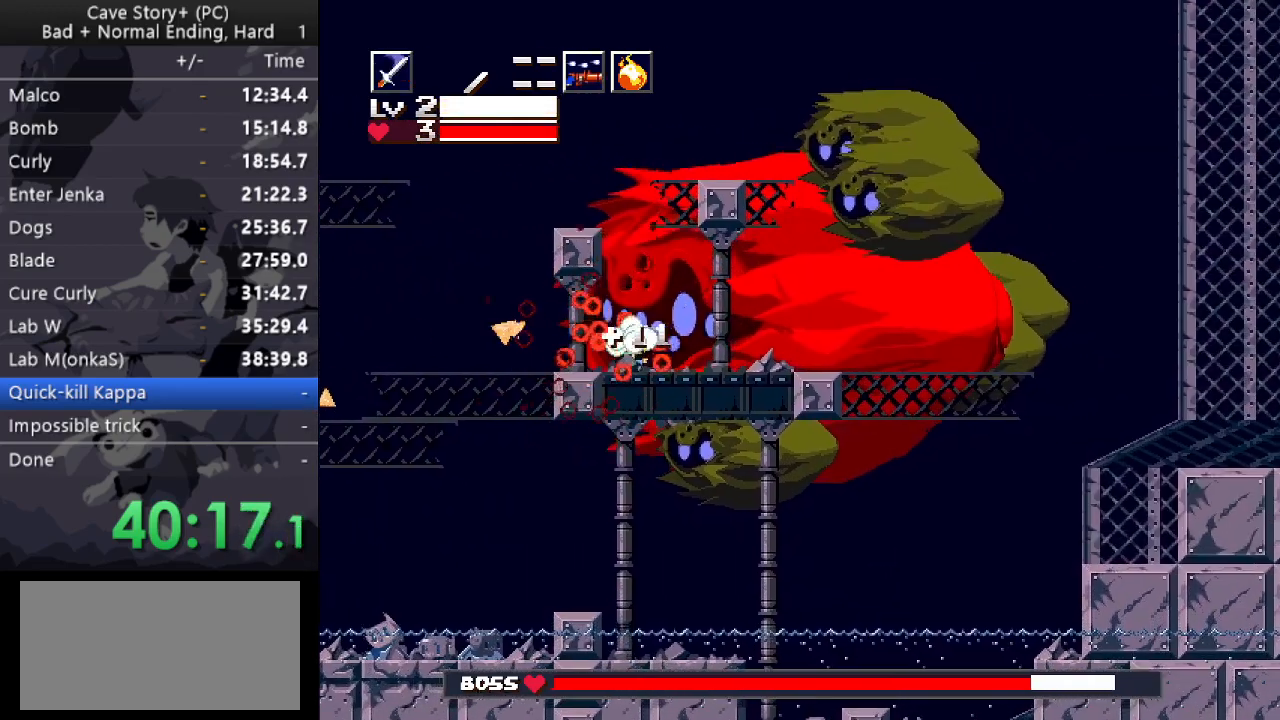
{"keys": [], "events": [[50, "x", "down"], [100, "x", "up"], [133, "right", "down"], [133, "x", "down"], [183, "x", "up"], [233, "x", "down"], [283, "x", "up"], [333, "x", "down"], [383, "right", "up"], [383, "x", "up"], [417, "x", "down"], [467, "x", "up"]]}
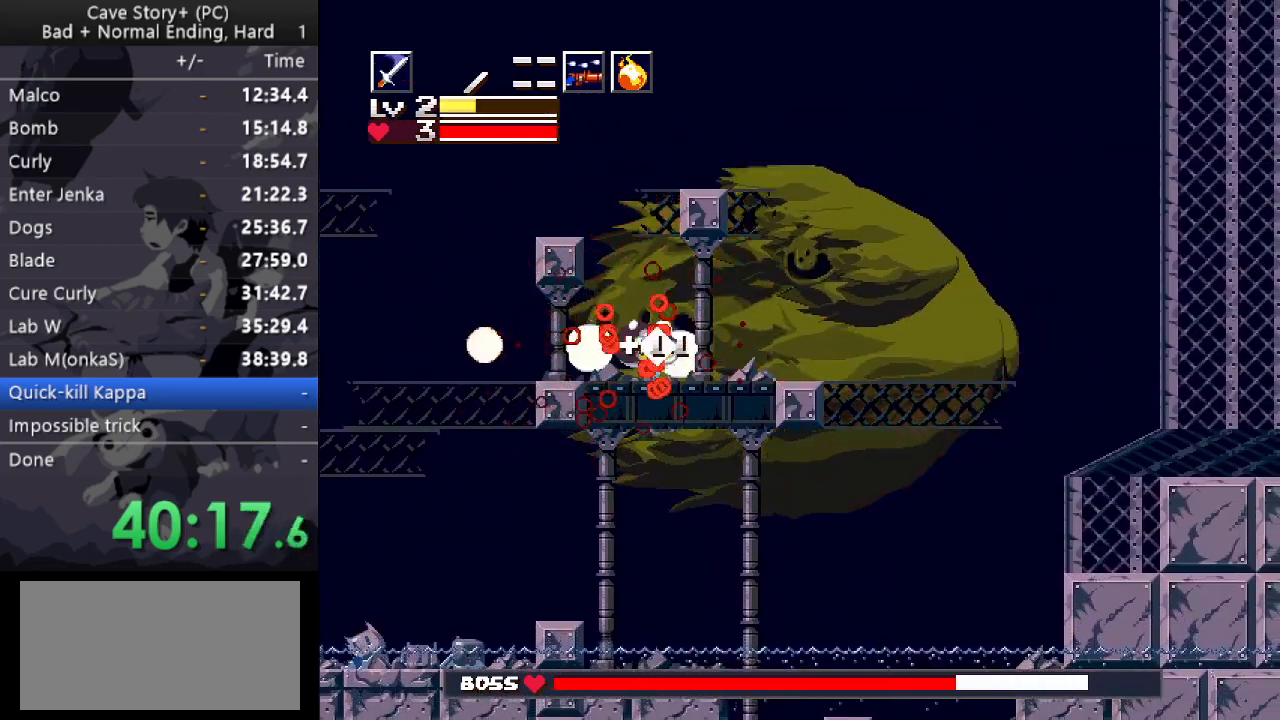
{"keys": ["left", "x"], "events": [[17, "x", "down"], [67, "x", "up"], [117, "x", "down"], [167, "x", "up"], [200, "x", "down"], [250, "x", "up"], [300, "x", "down"], [350, "left", "down"], [350, "s", "down"], [433, "s", "up"]]}
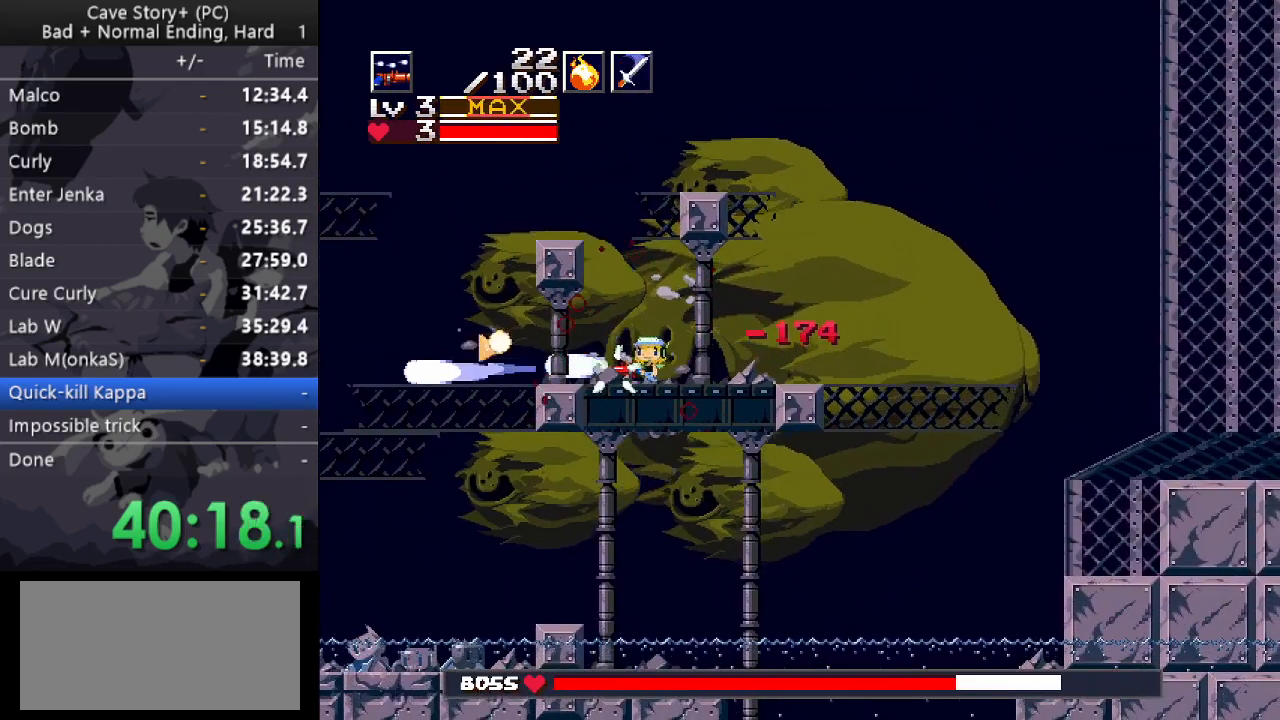
{"keys": ["down", "left", "x", "z"], "events": [[133, "x", "up"], [317, "down", "down"], [400, "x", "down"], [400, "z", "down"]]}
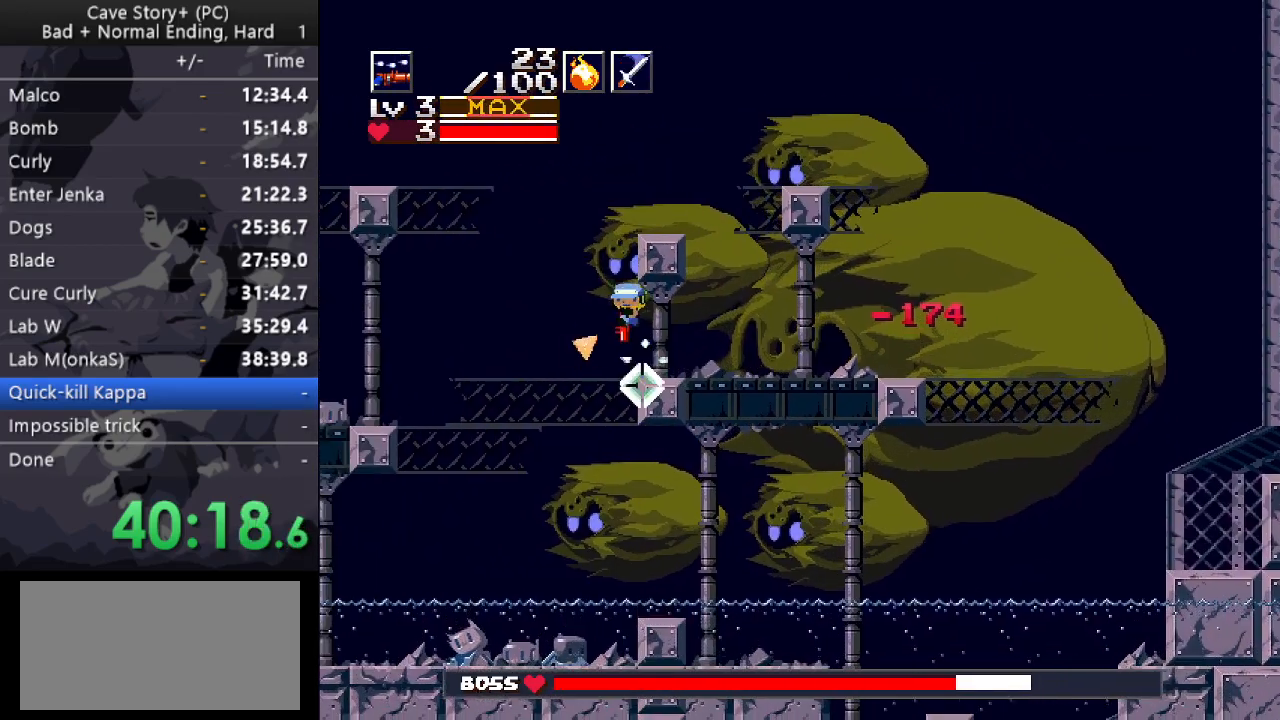
{"keys": ["down", "left", "x", "z"], "events": []}